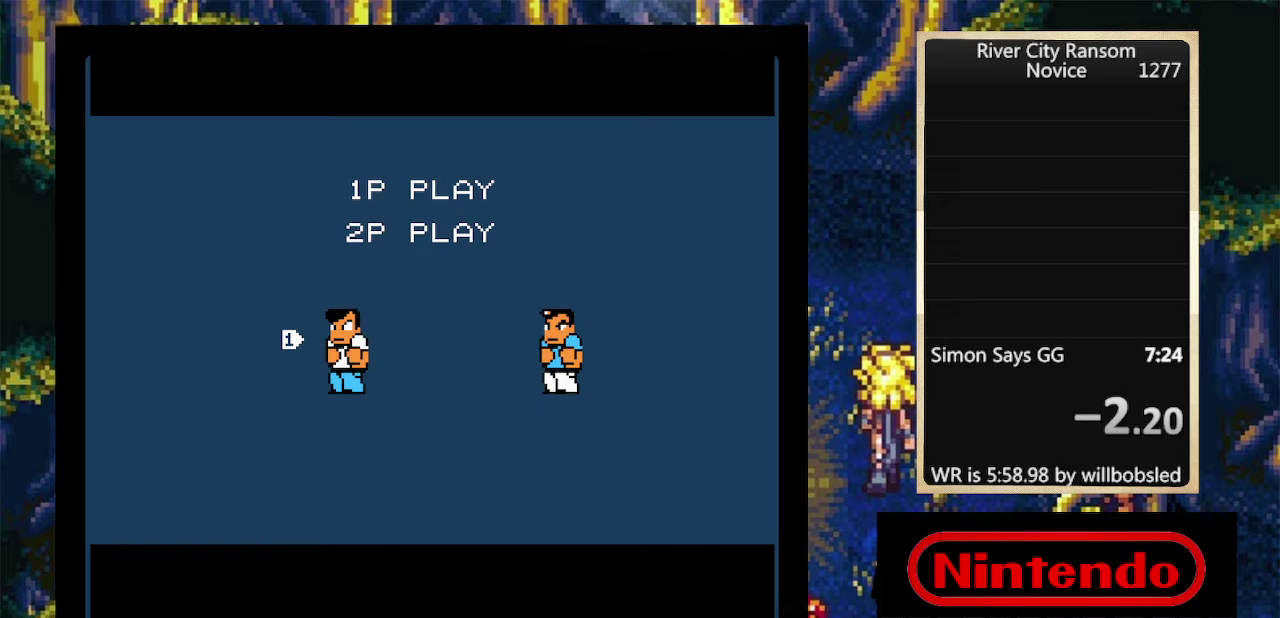
Gameplay with a controller (Nintendo layout); each line is a JSON object with the inputs held at the frame after it. "events" lists button and stick changes between this image and that frame as [ms after this image, input, new state], when the widget could be followed in between. Not read: L3 R3.
{"buttons": ["DPAD_RIGHT"], "events": [[500, "DPAD_RIGHT", "down"]]}
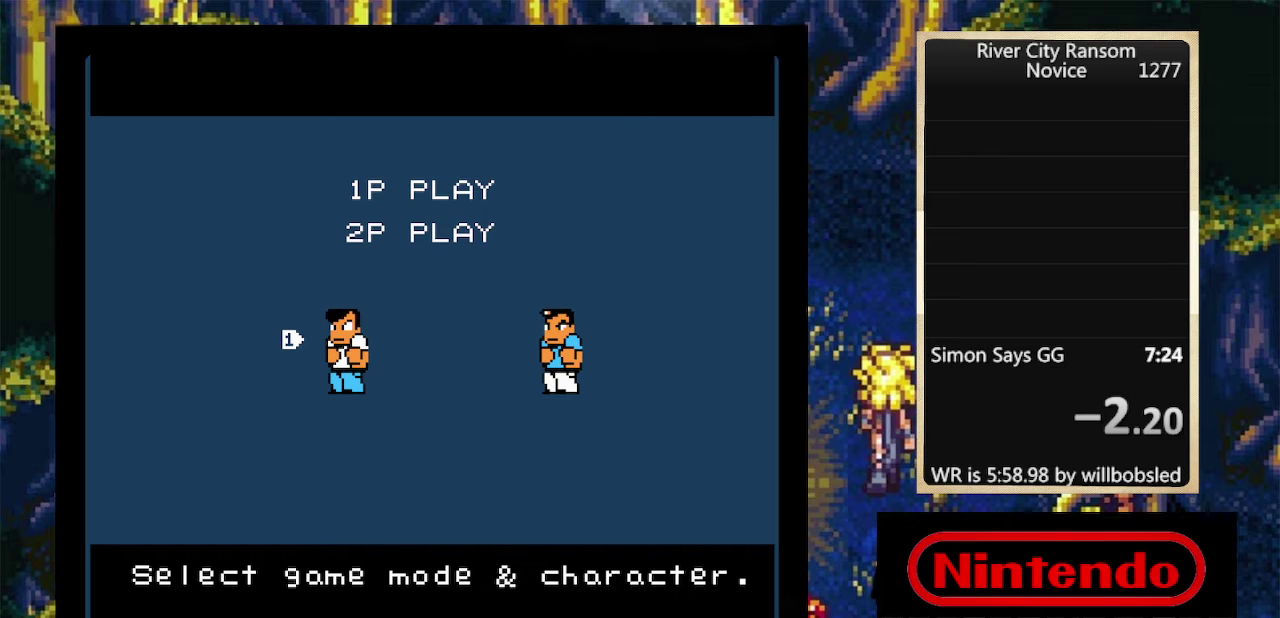
{"buttons": ["START"], "events": [[133, "DPAD_RIGHT", "up"], [500, "START", "down"]]}
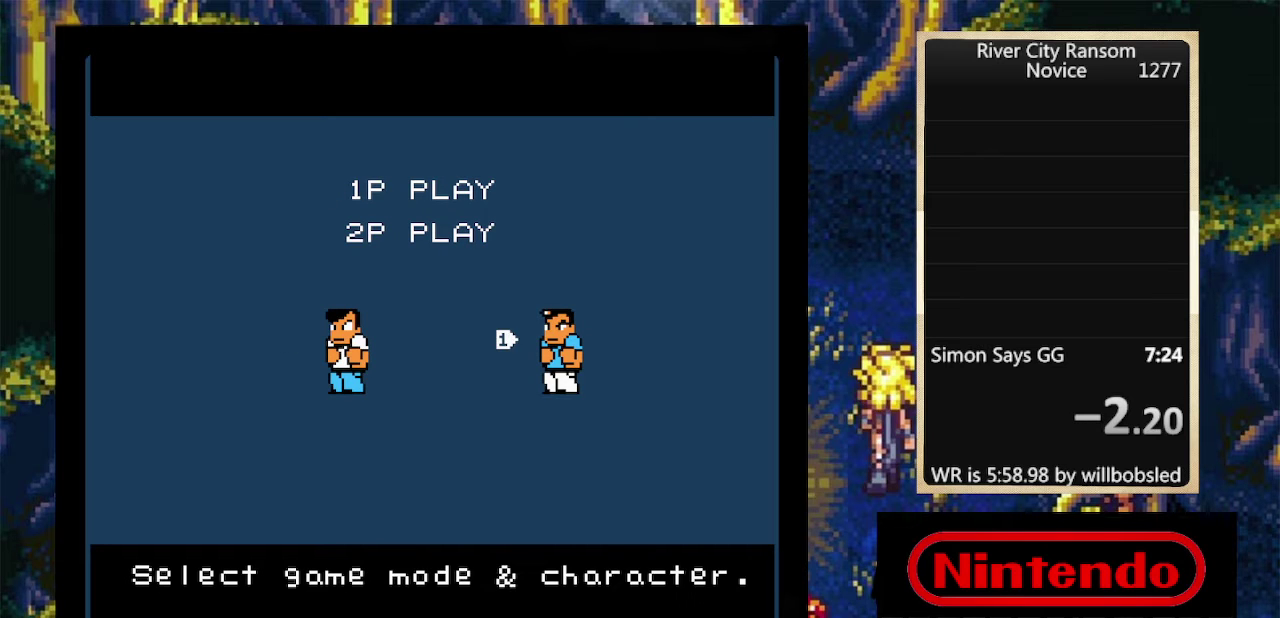
{"buttons": [], "events": [[100, "START", "up"]]}
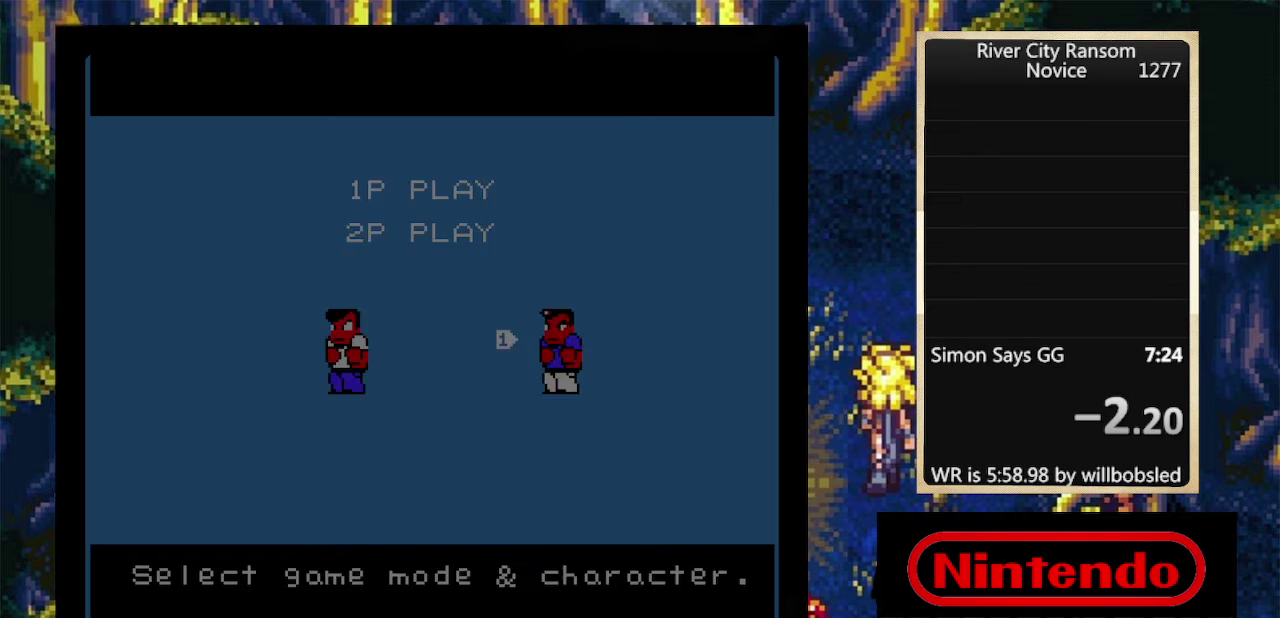
{"buttons": [], "events": []}
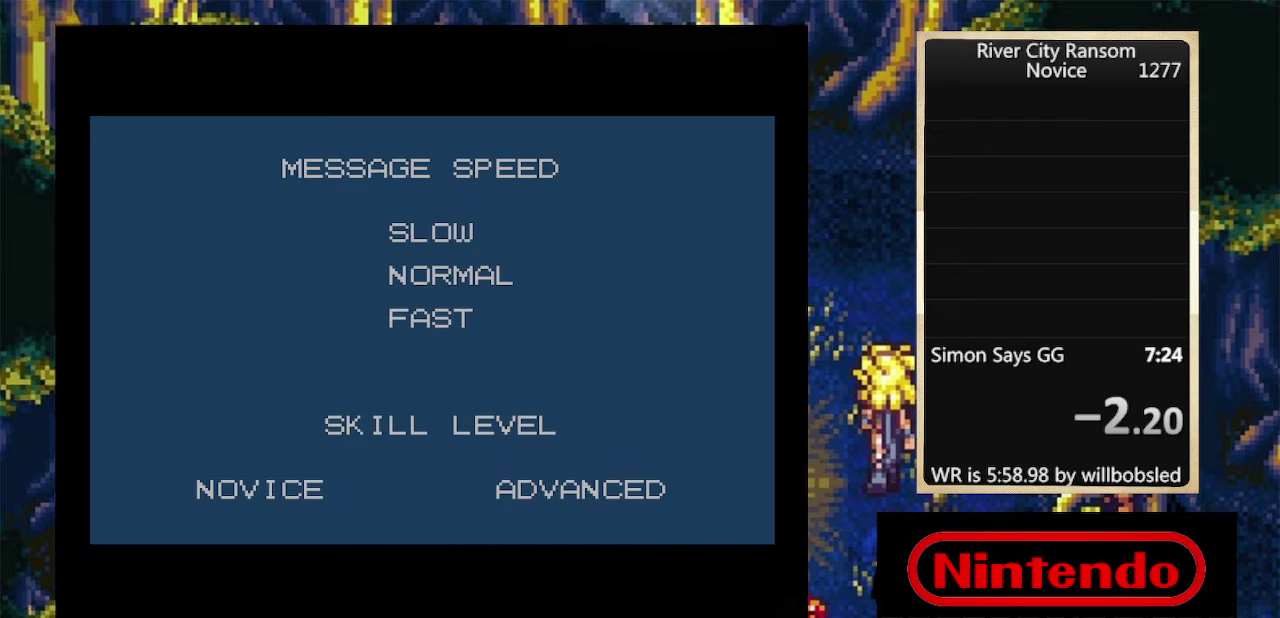
{"buttons": [], "events": [[167, "DPAD_DOWN", "down"], [300, "DPAD_DOWN", "up"]]}
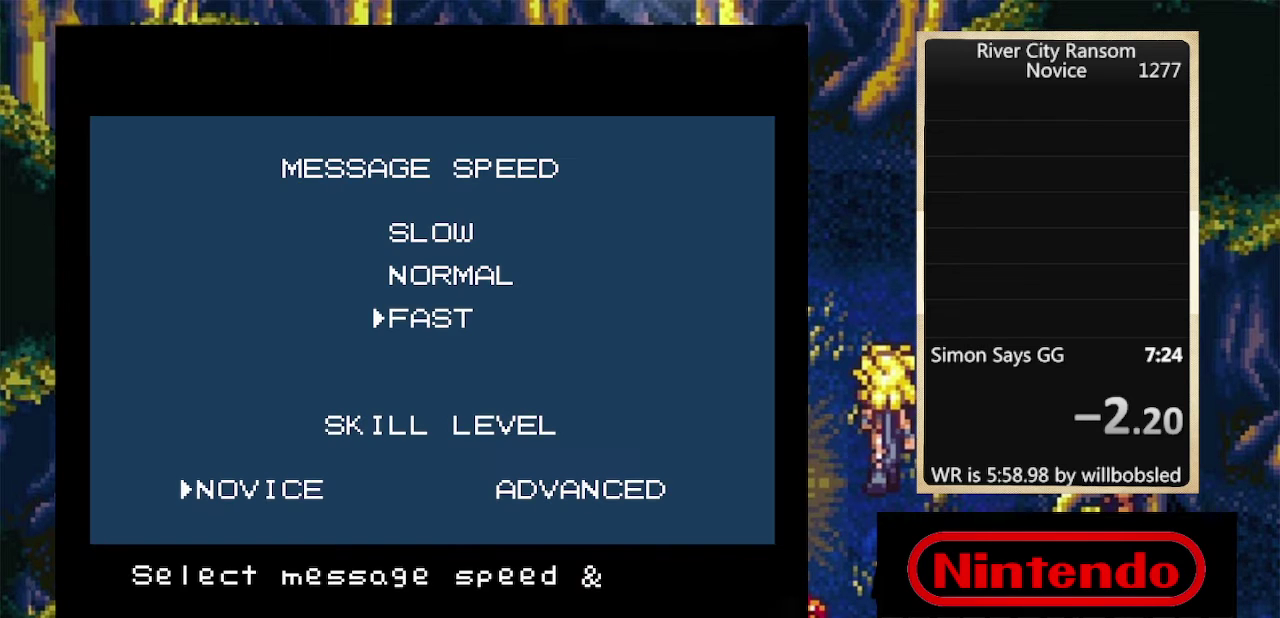
{"buttons": [], "events": [[400, "START", "down"], [500, "START", "up"]]}
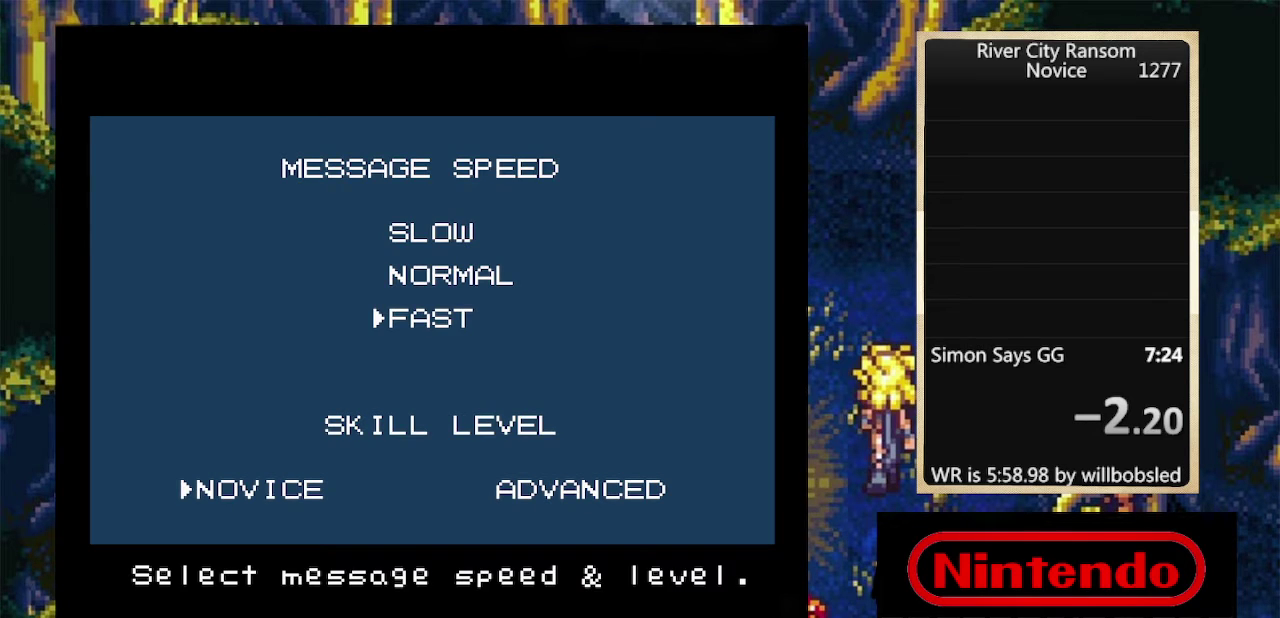
{"buttons": [], "events": []}
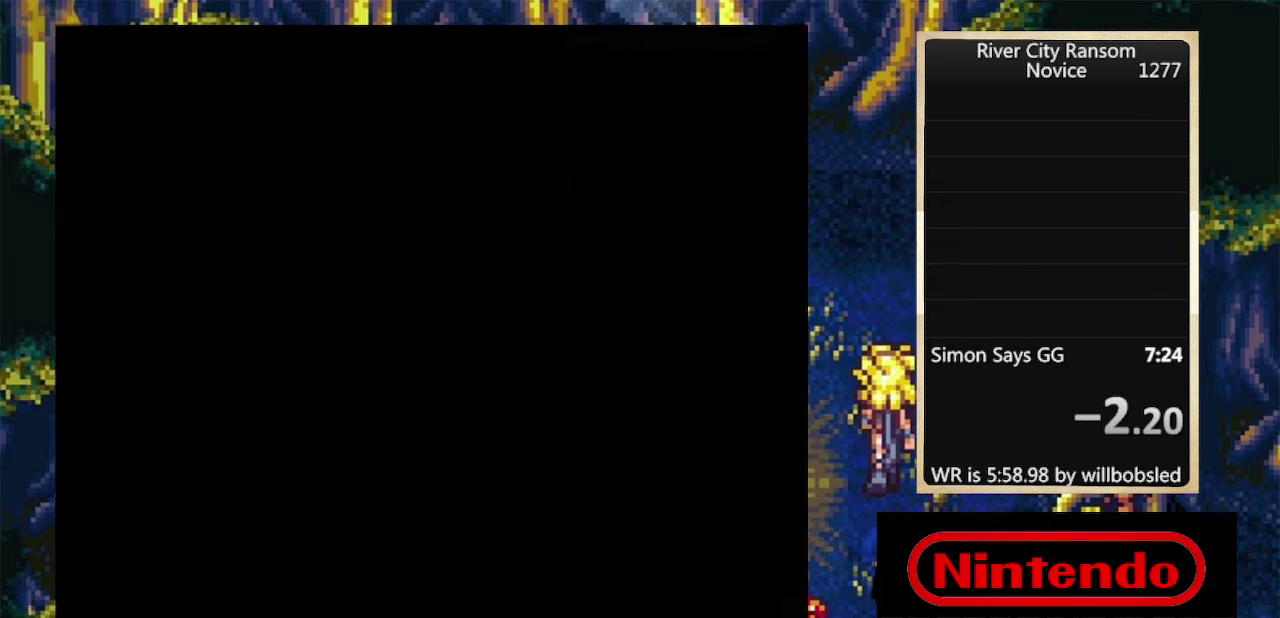
{"buttons": [], "events": []}
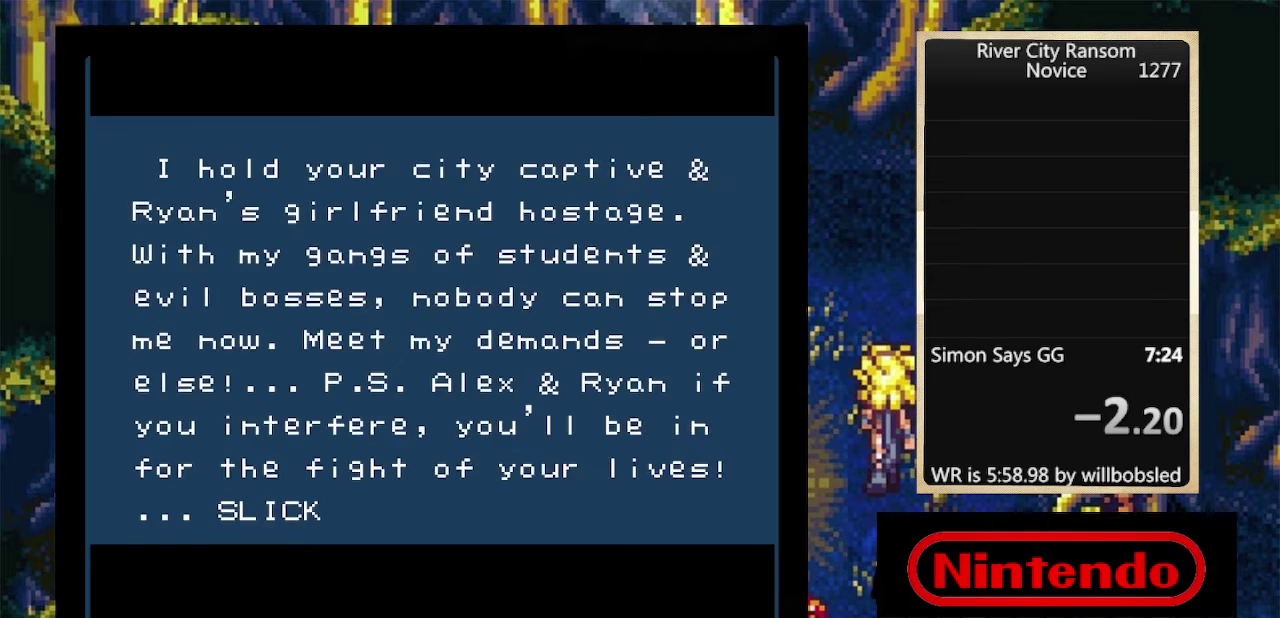
{"buttons": [], "events": []}
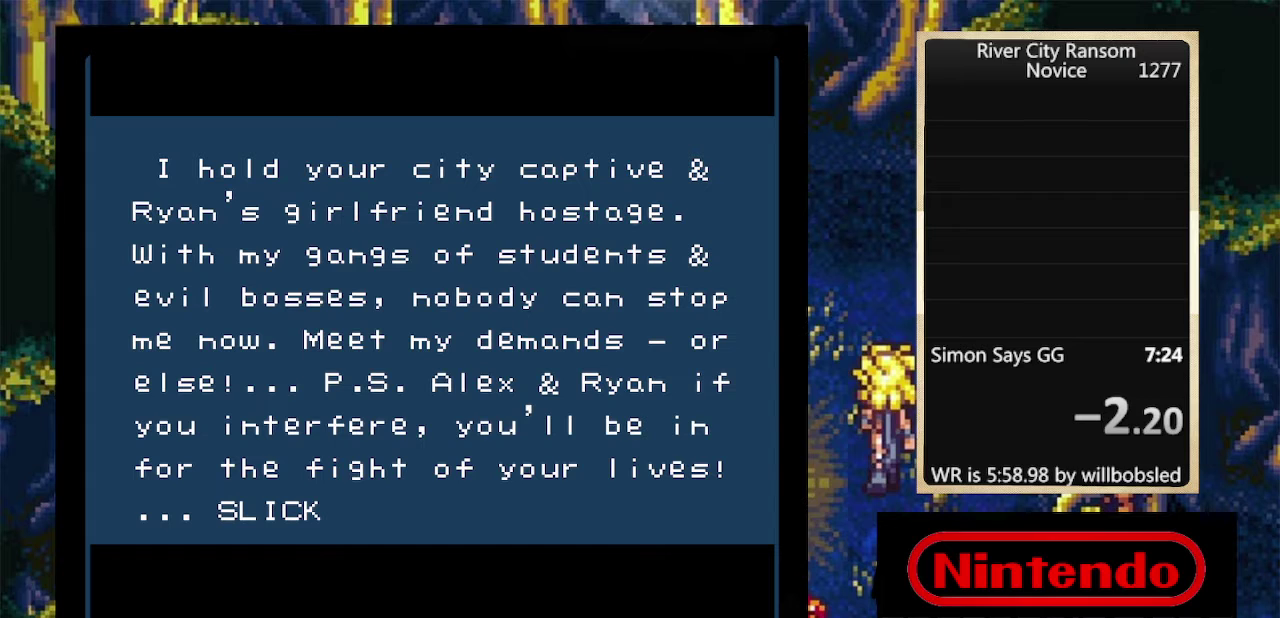
{"buttons": ["START"], "events": [[400, "START", "down"]]}
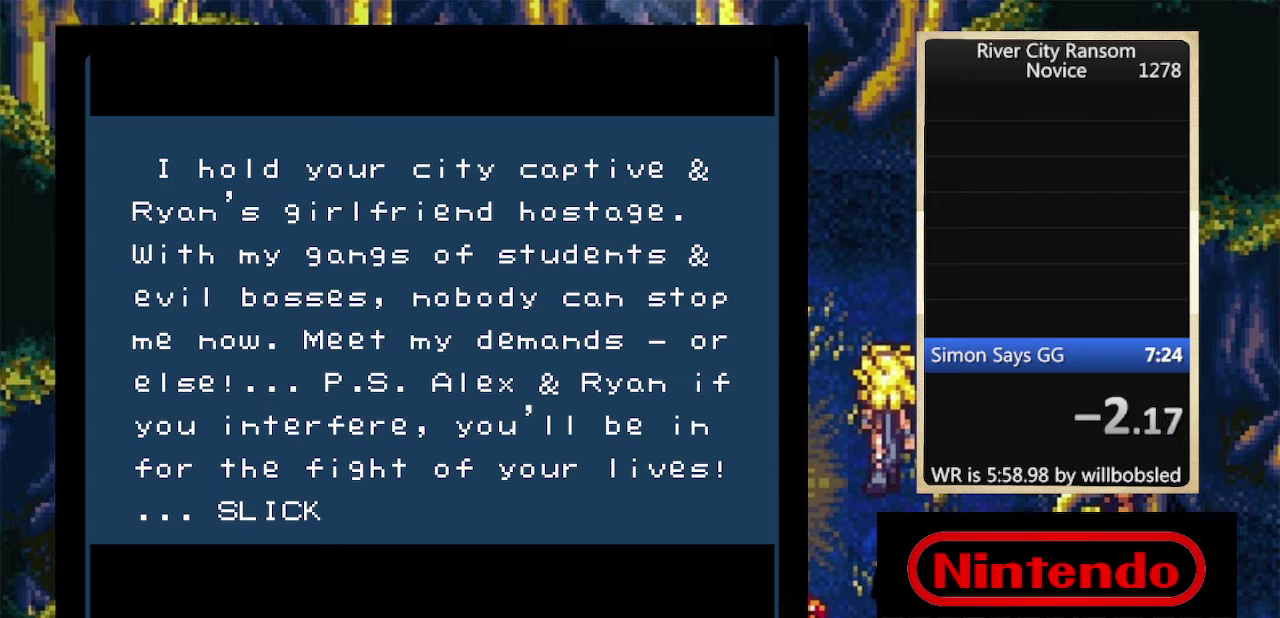
{"buttons": ["START"], "events": []}
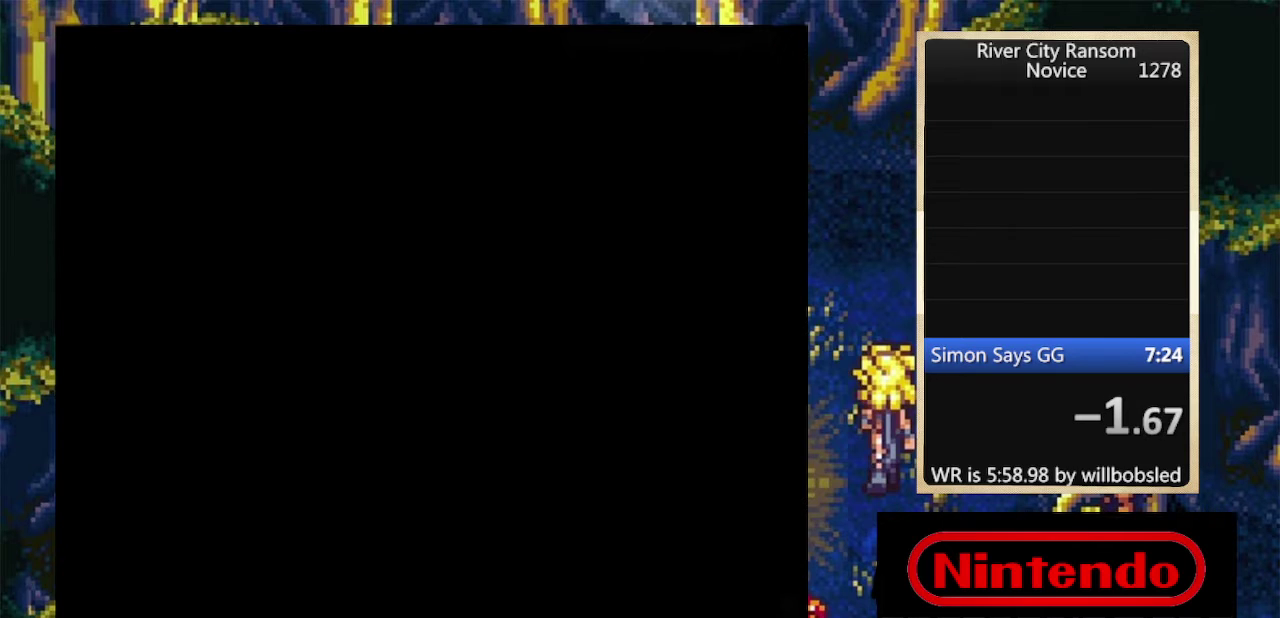
{"buttons": ["START"], "events": []}
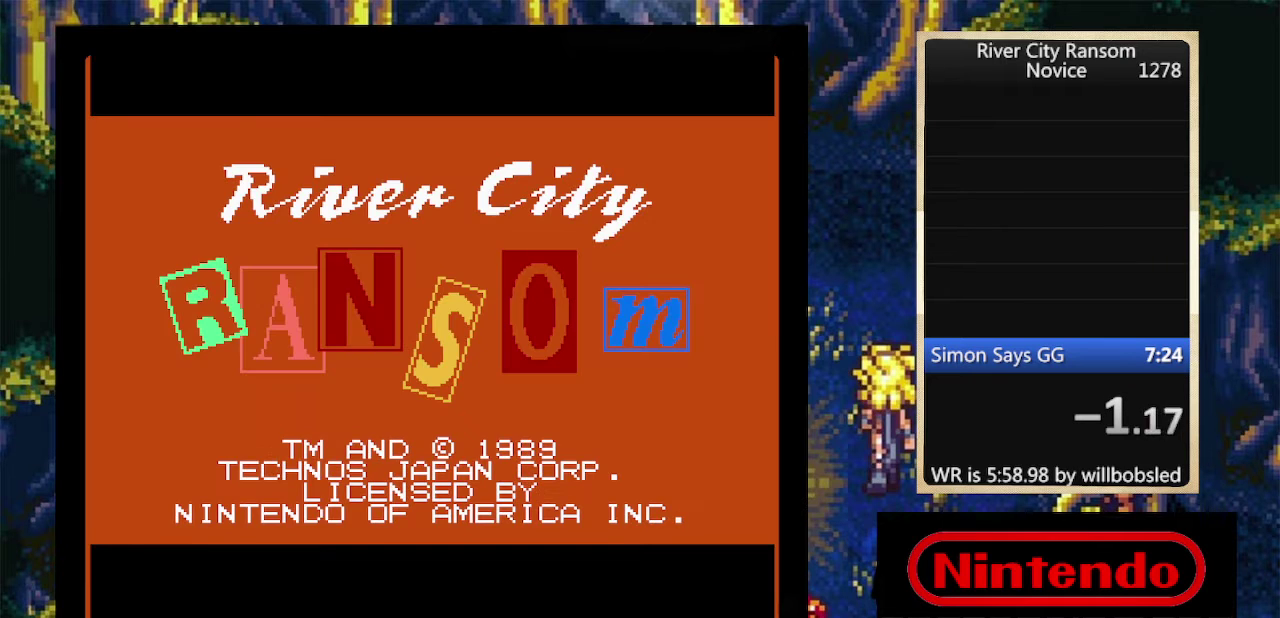
{"buttons": ["START"], "events": []}